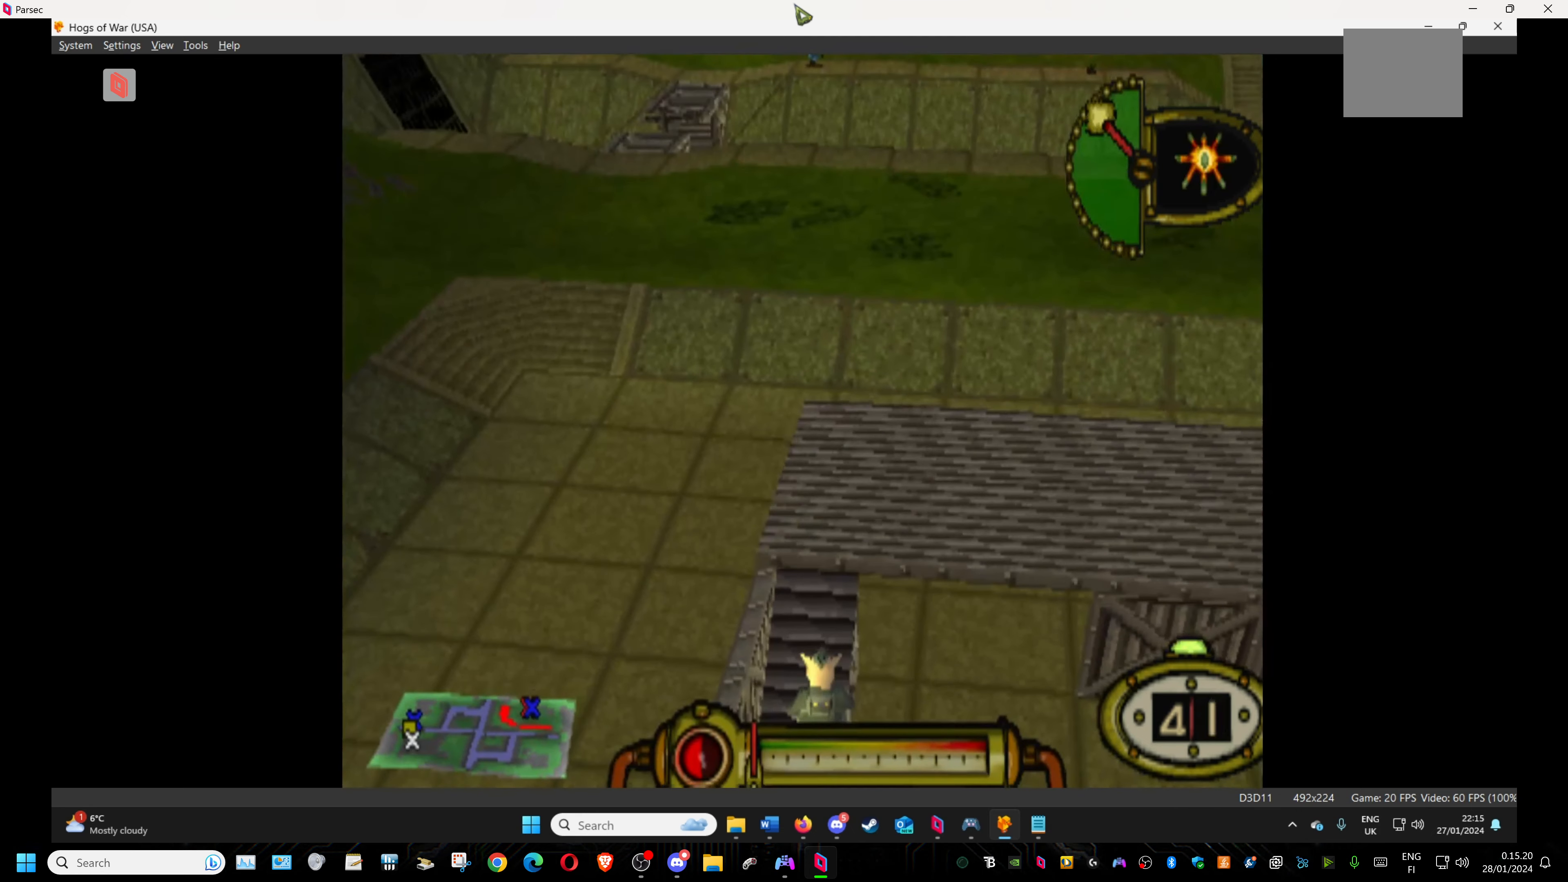
Gameplay with a controller (PlayStation layout); each line is a JSON object with the inputs held at the frame after it. "events" lists button and stick changes between this image and that frame as [ms after this image, input, new state], when the widget could be followed in between. Not read: left_stick right_stick.
{"buttons": [], "events": [[100, "DPAD_UP", "up"]]}
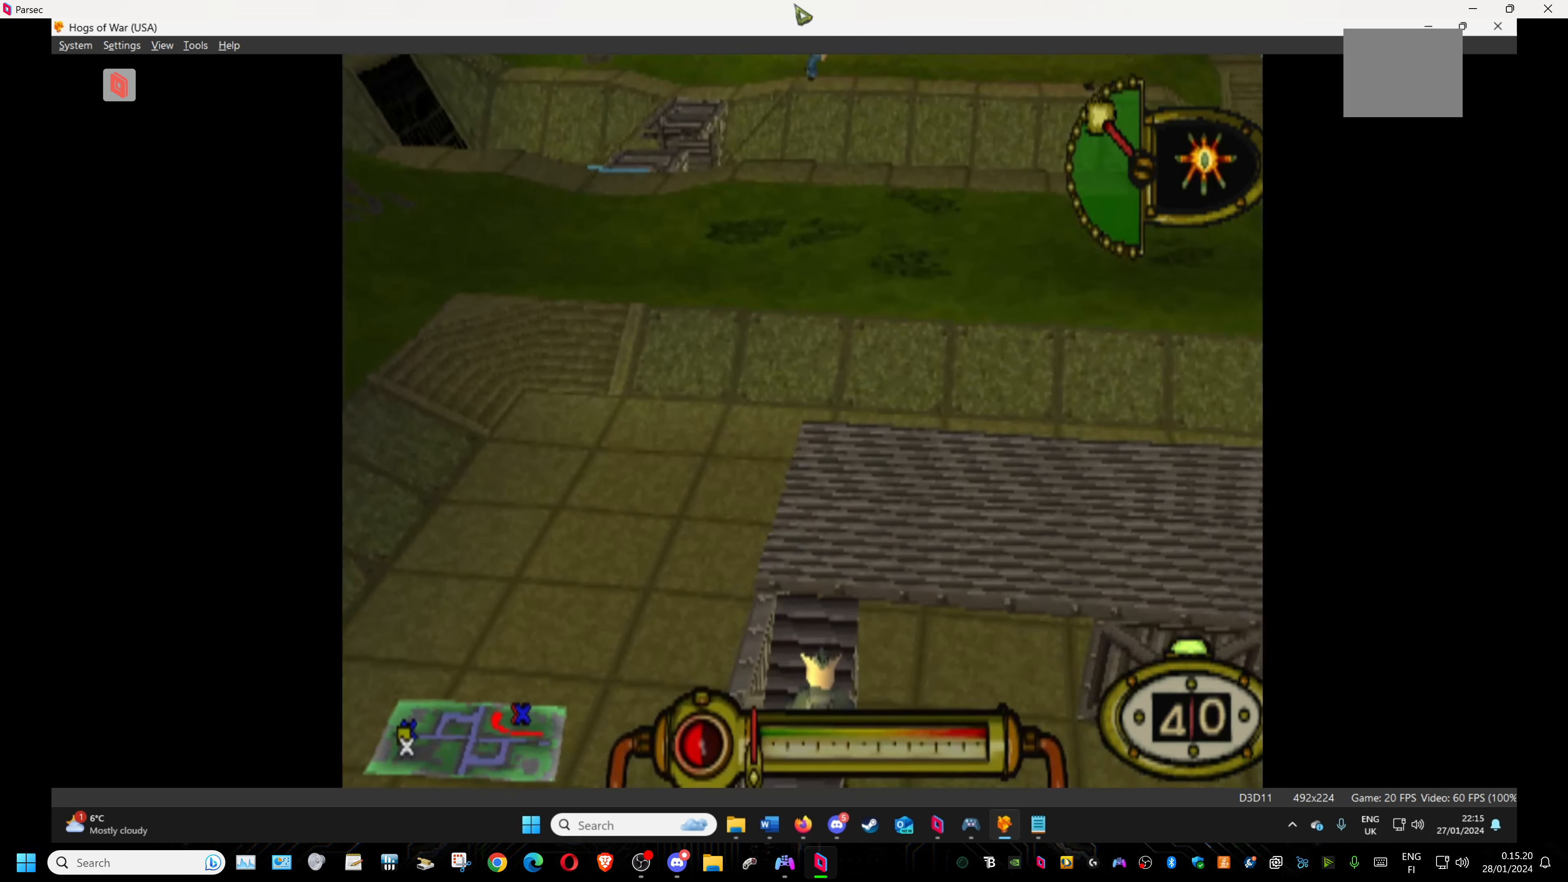
{"buttons": [], "events": [[200, "DPAD_UP", "down"], [317, "DPAD_UP", "up"]]}
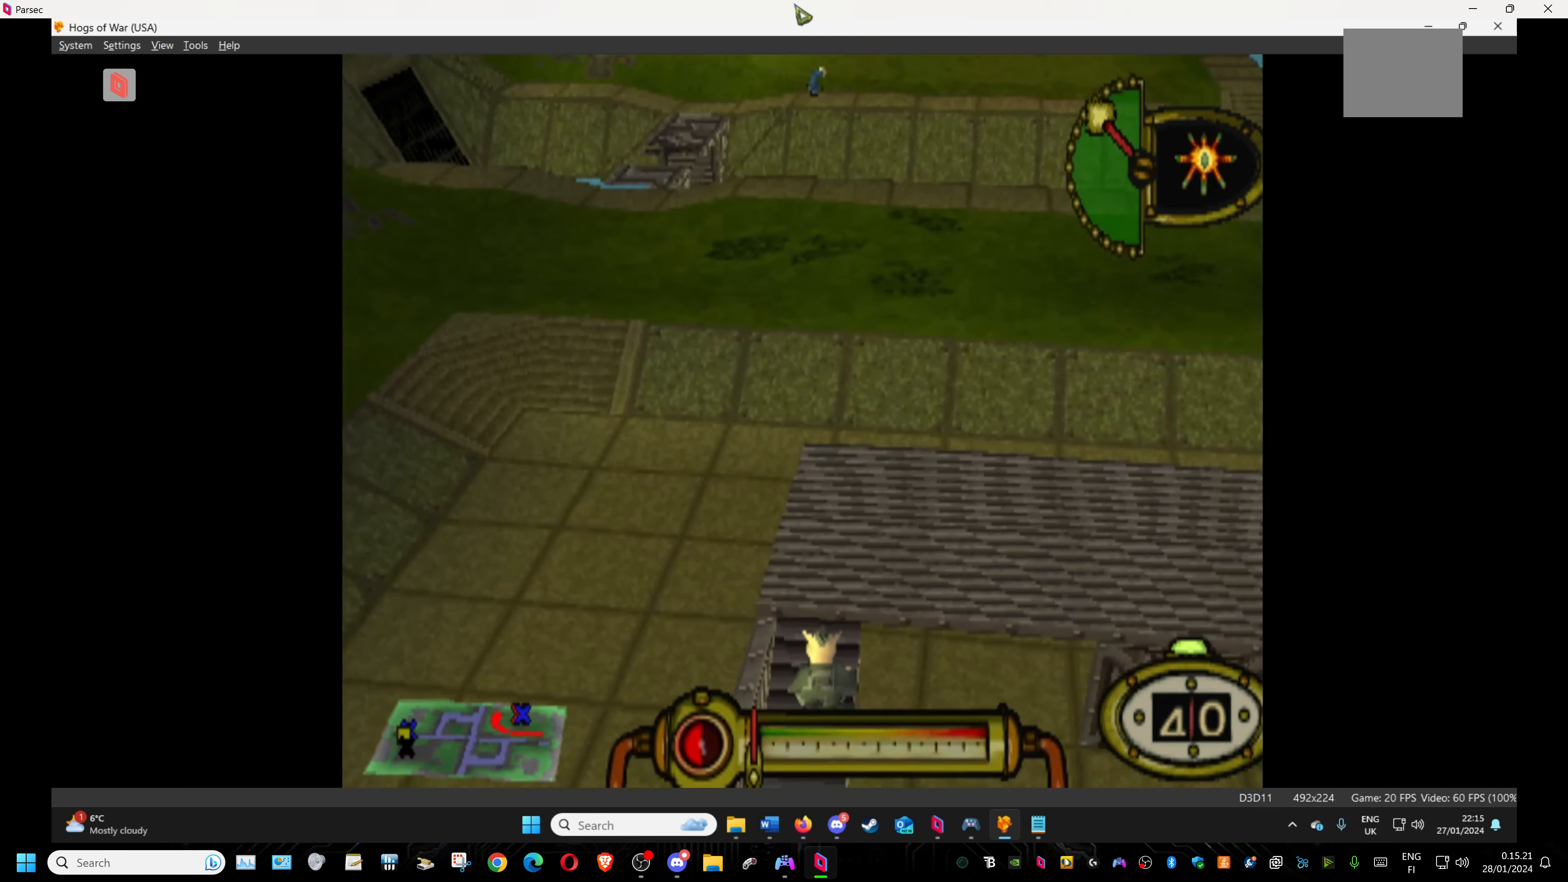
{"buttons": ["CROSS"], "events": [[50, "CROSS", "down"]]}
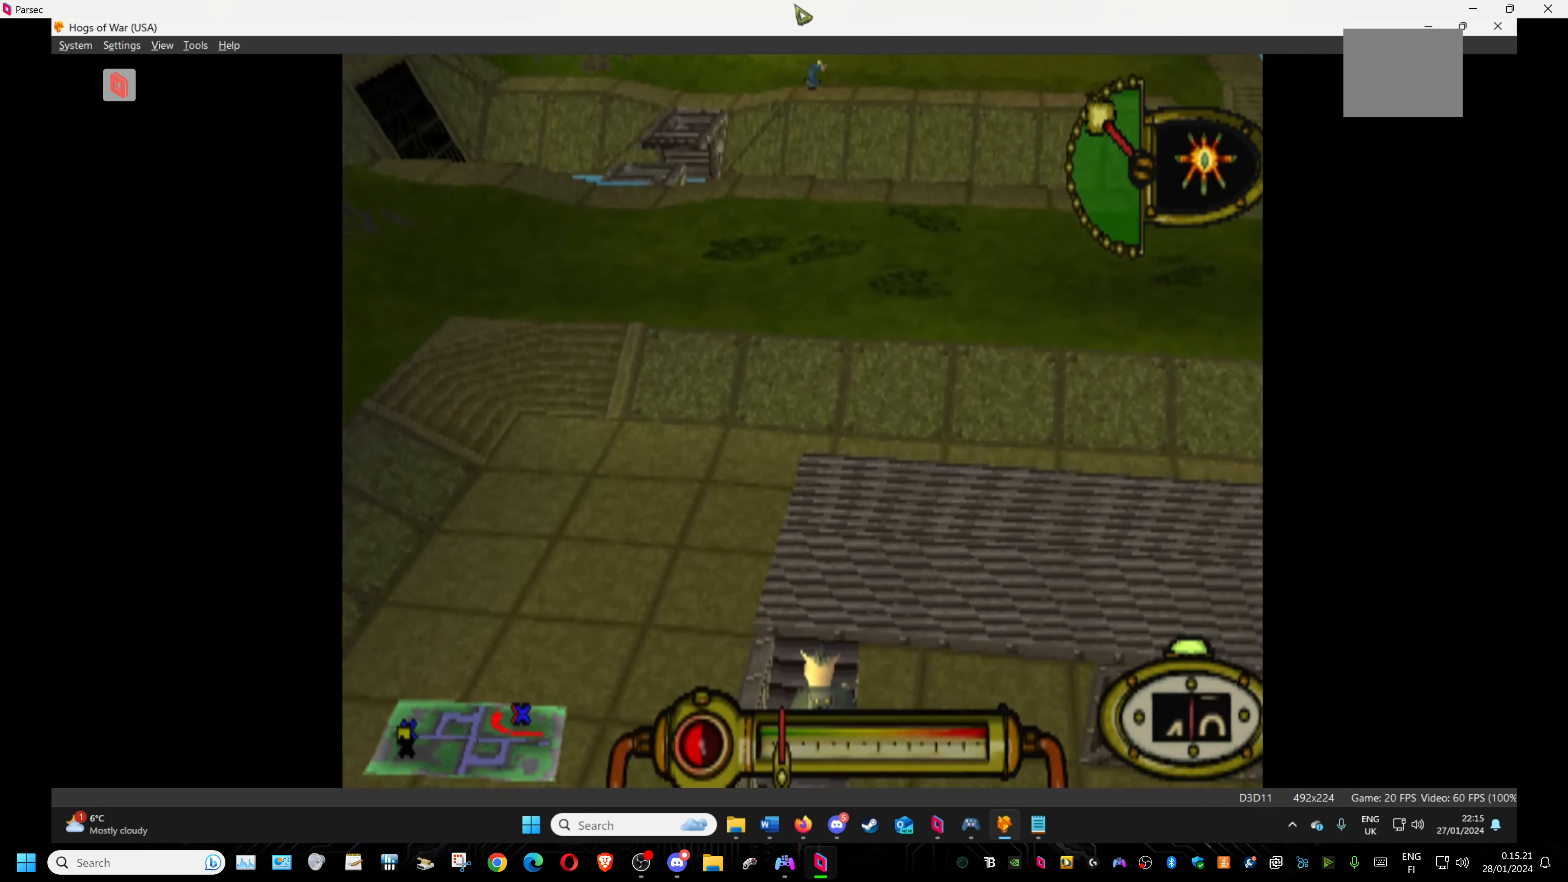
{"buttons": ["CROSS", "DPAD_RIGHT"], "events": [[467, "DPAD_RIGHT", "down"]]}
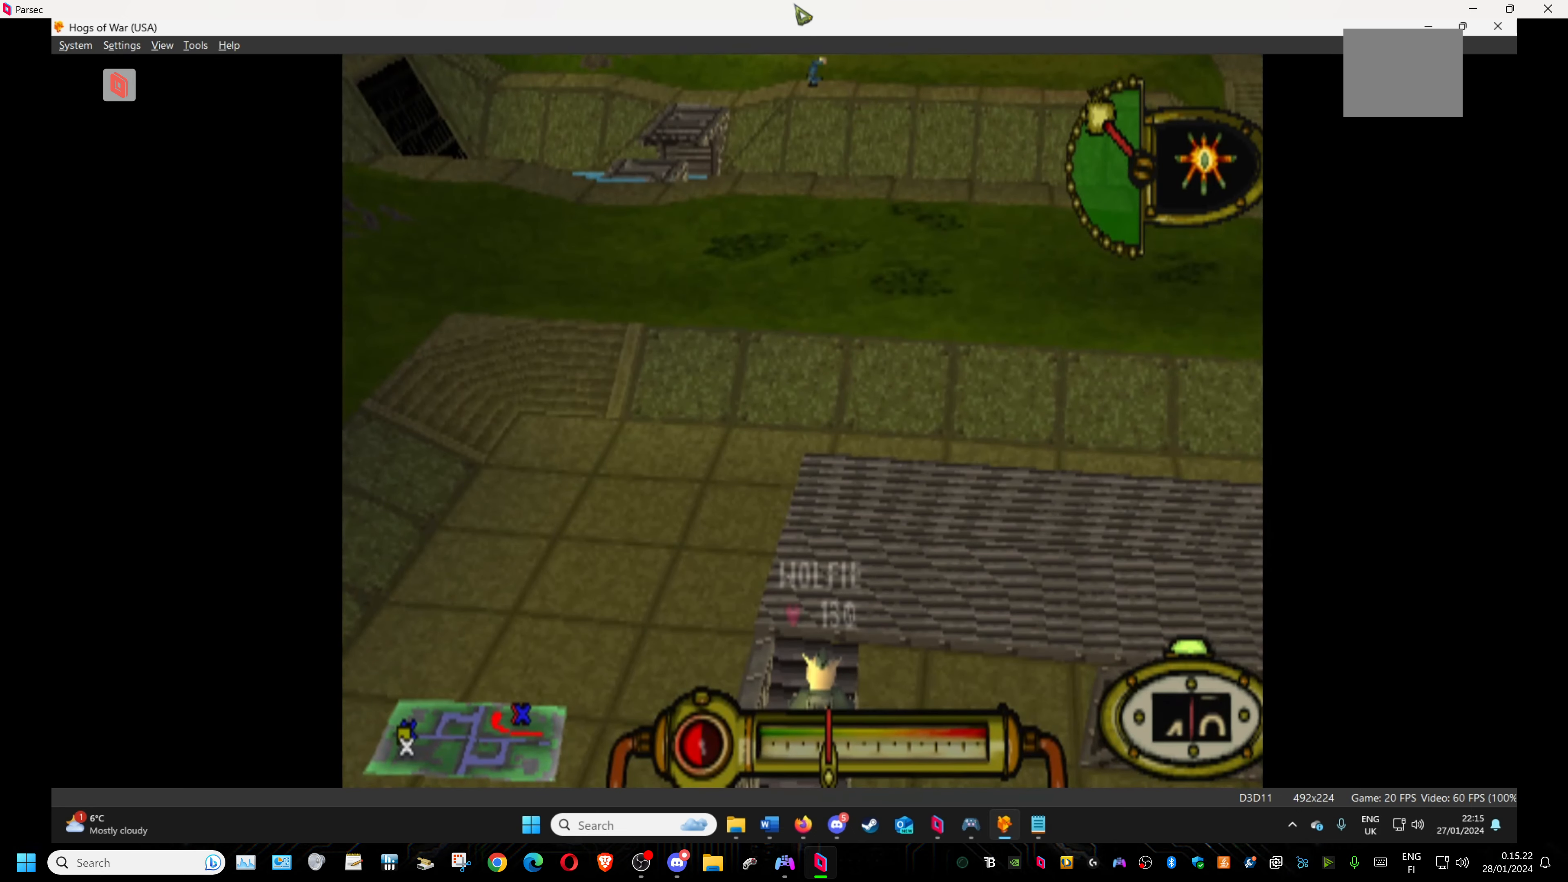
{"buttons": ["CROSS"], "events": [[17, "DPAD_RIGHT", "up"]]}
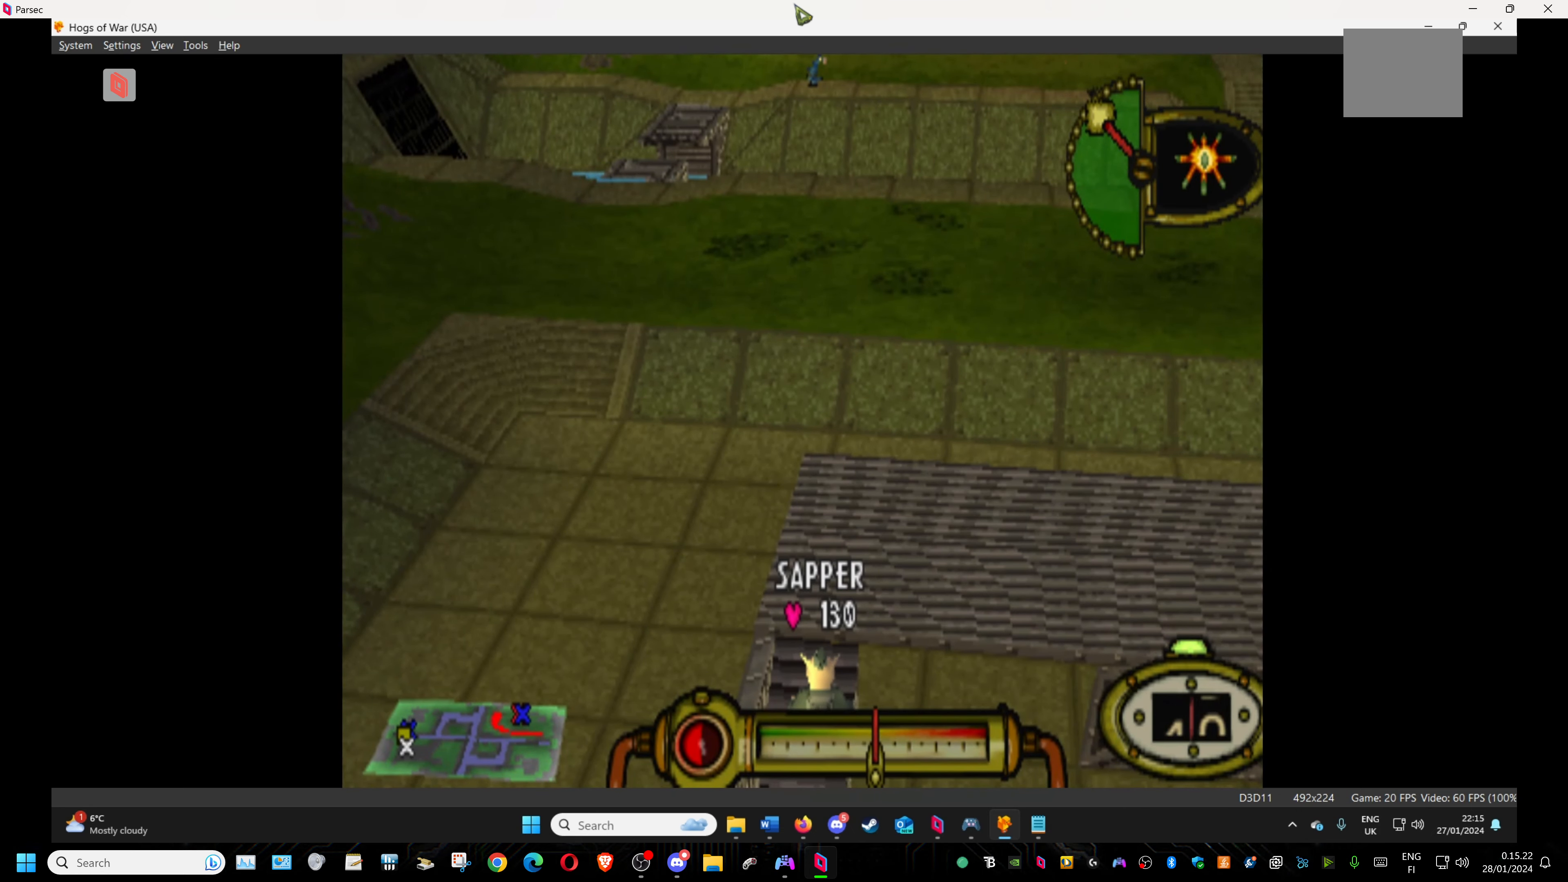
{"buttons": ["CROSS"], "events": []}
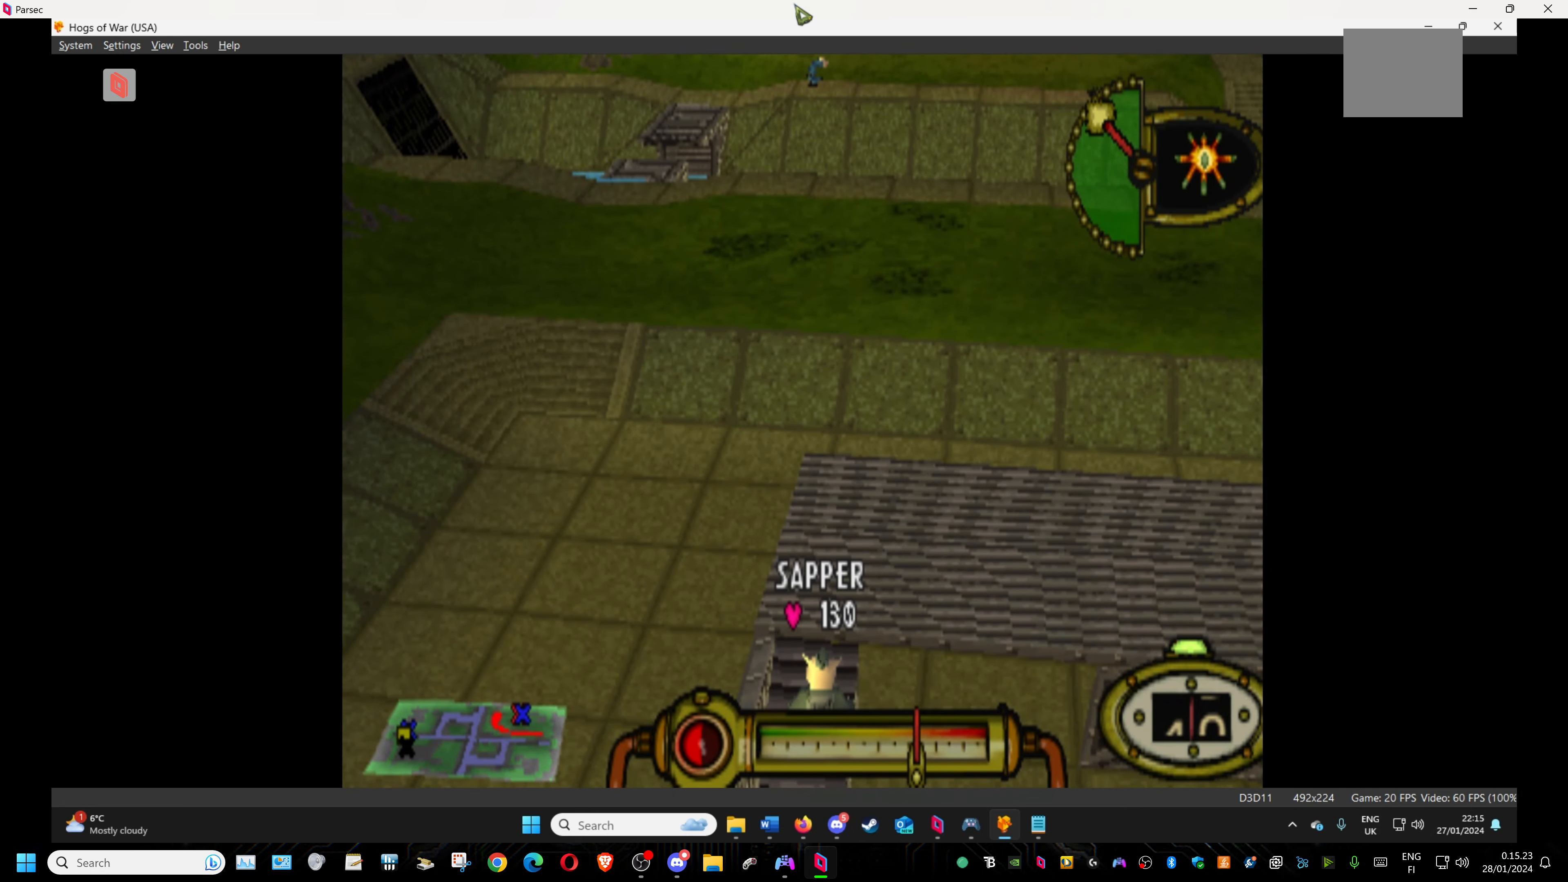
{"buttons": ["CROSS"], "events": []}
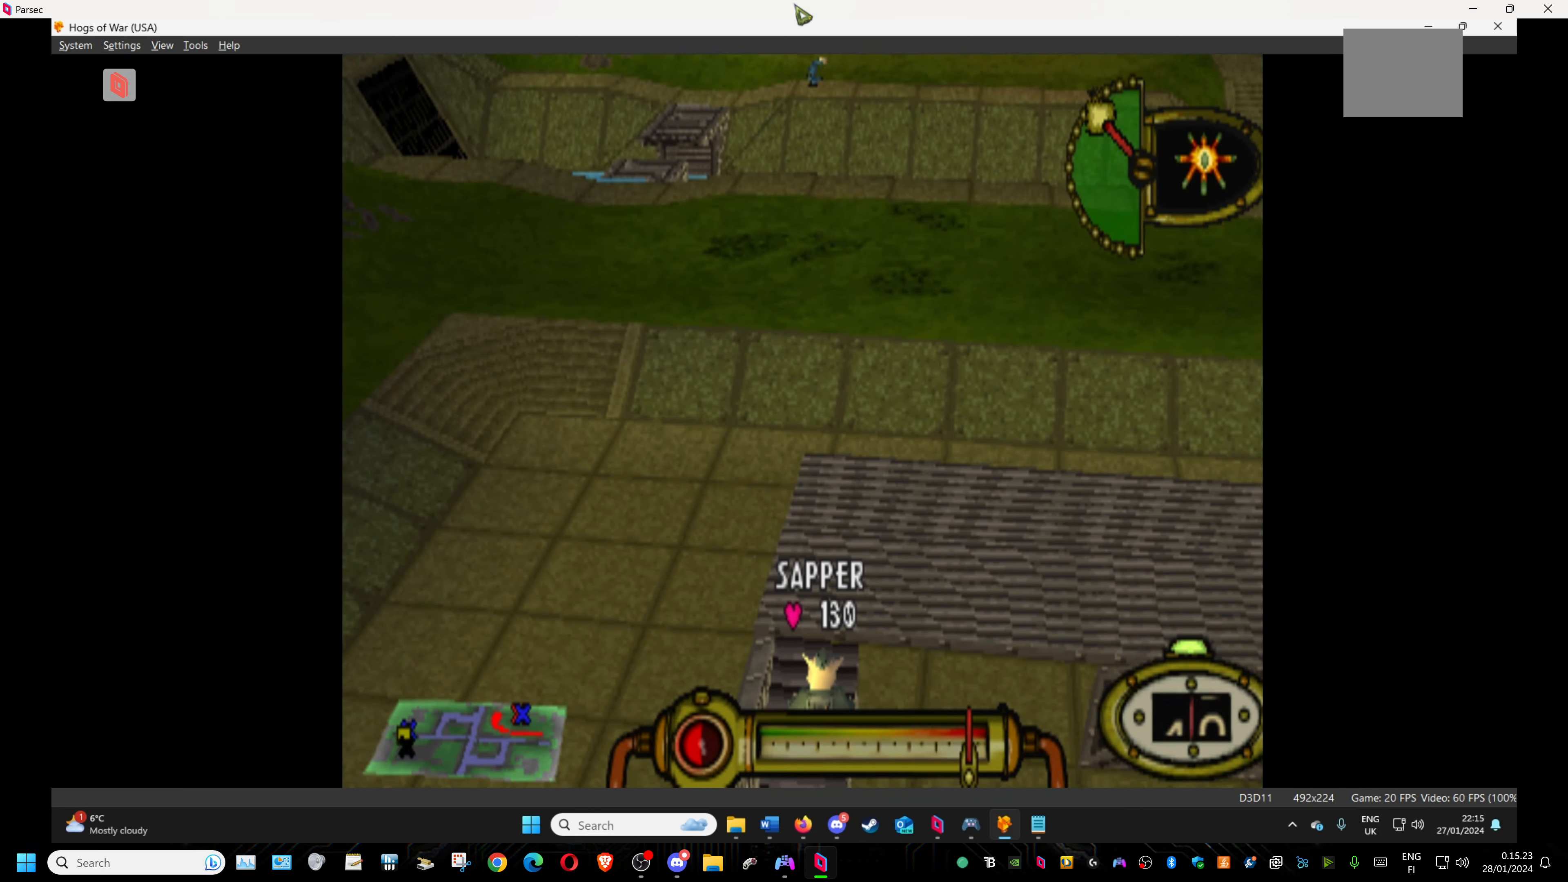
{"buttons": ["CROSS"], "events": []}
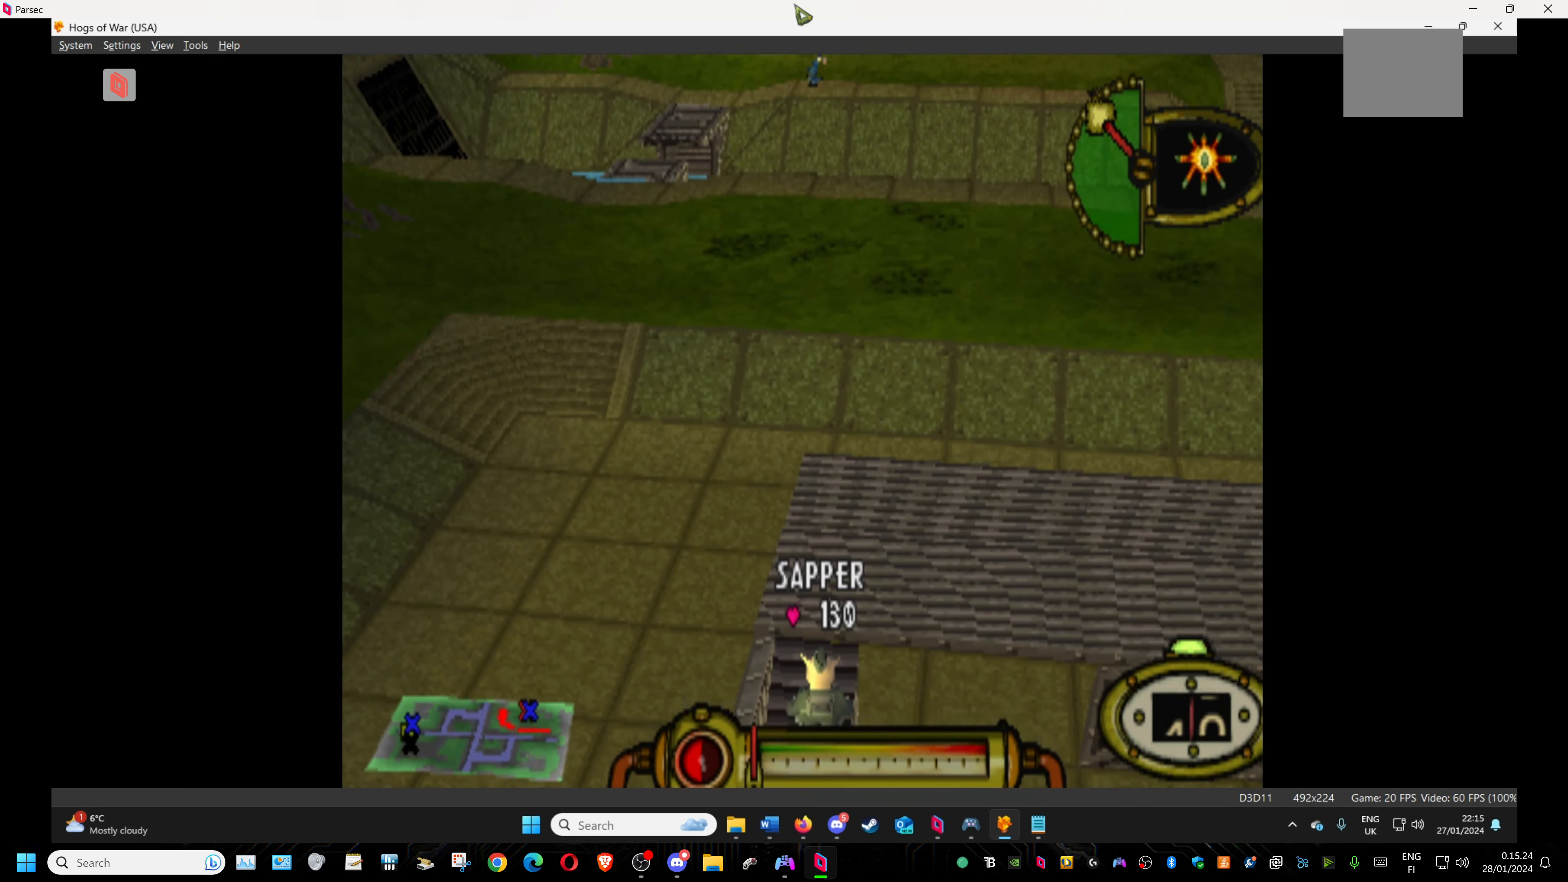
{"buttons": [], "events": [[267, "CROSS", "up"]]}
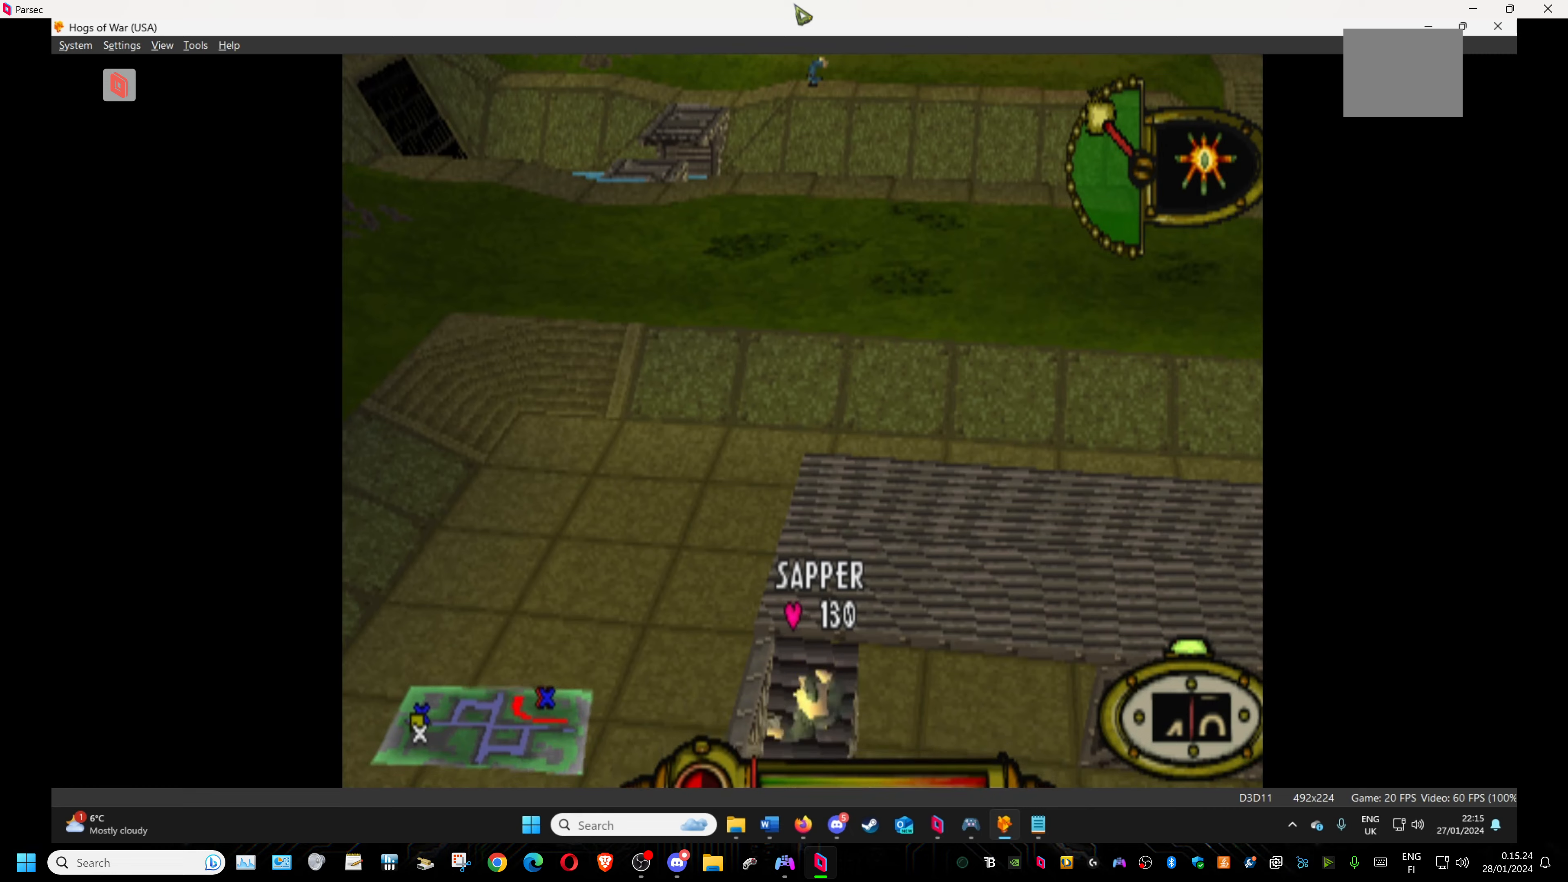
{"buttons": [], "events": []}
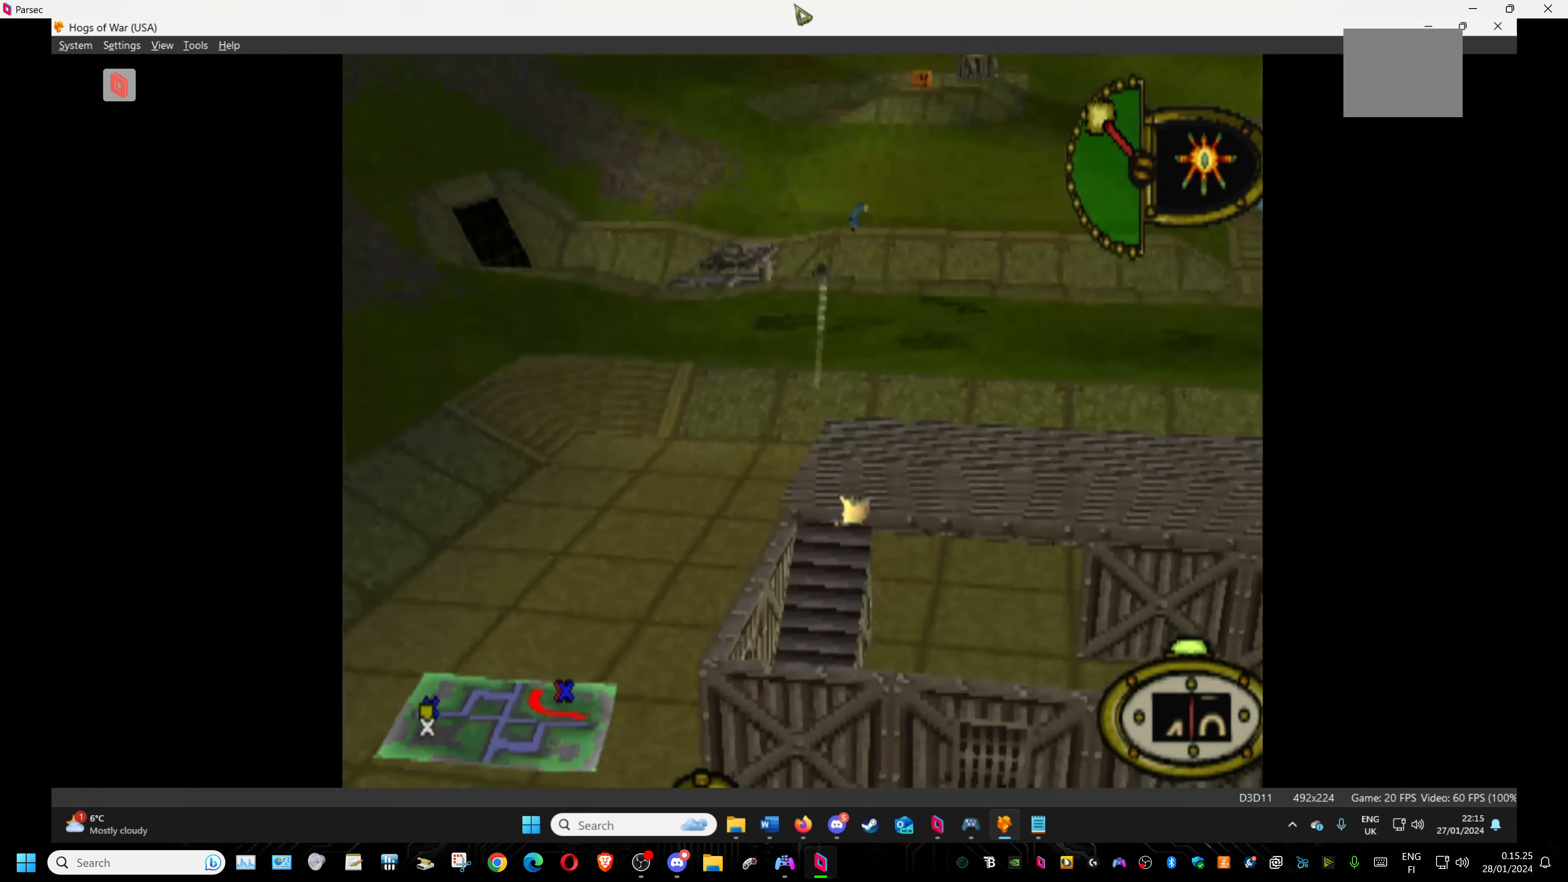
{"buttons": [], "events": []}
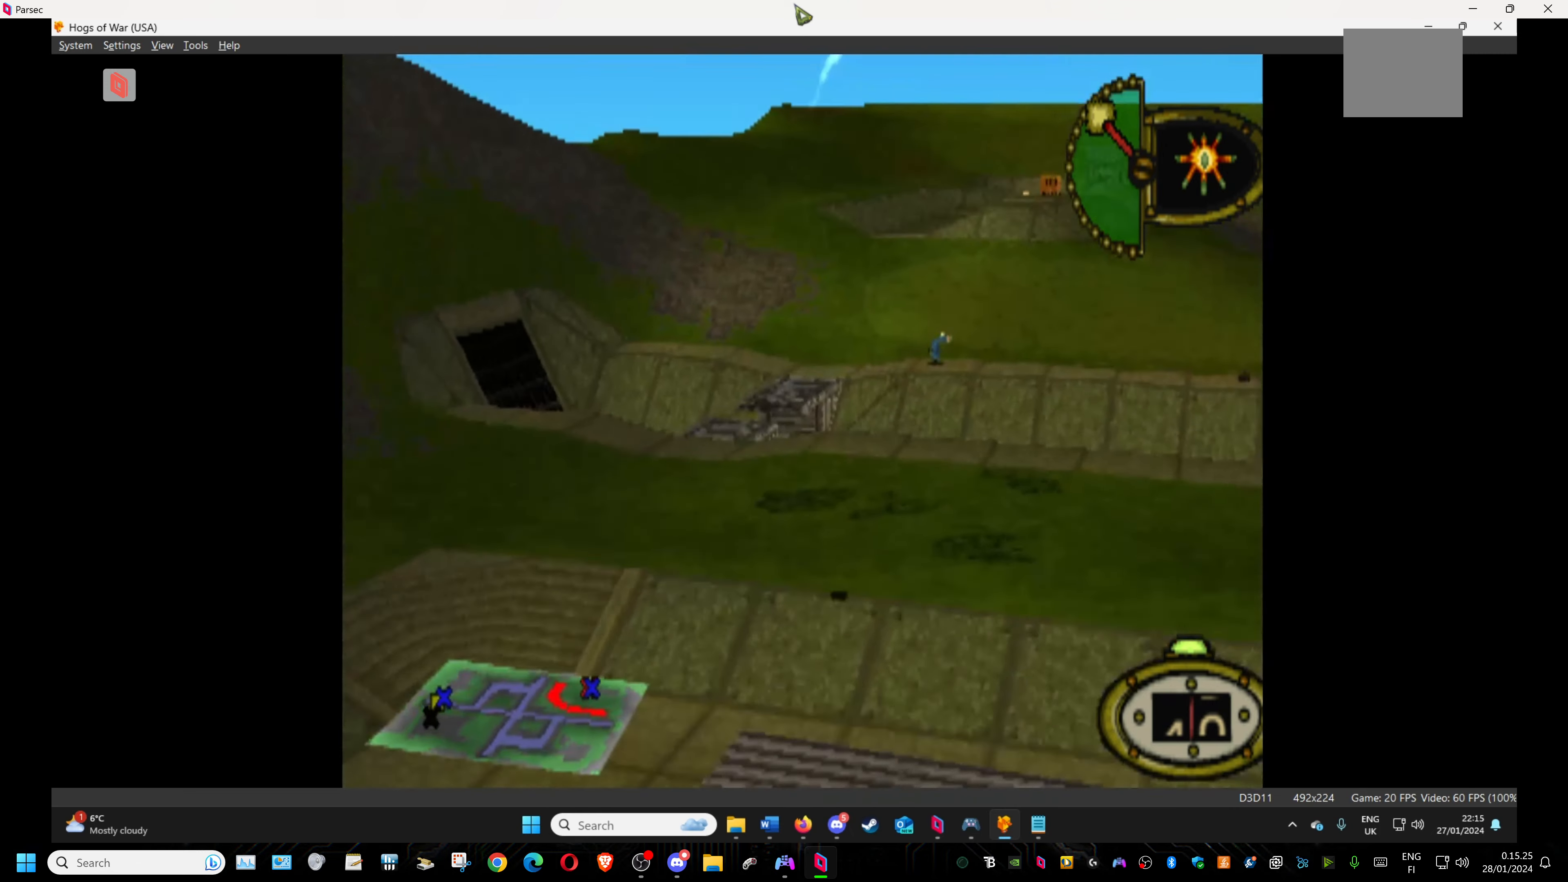
{"buttons": [], "events": []}
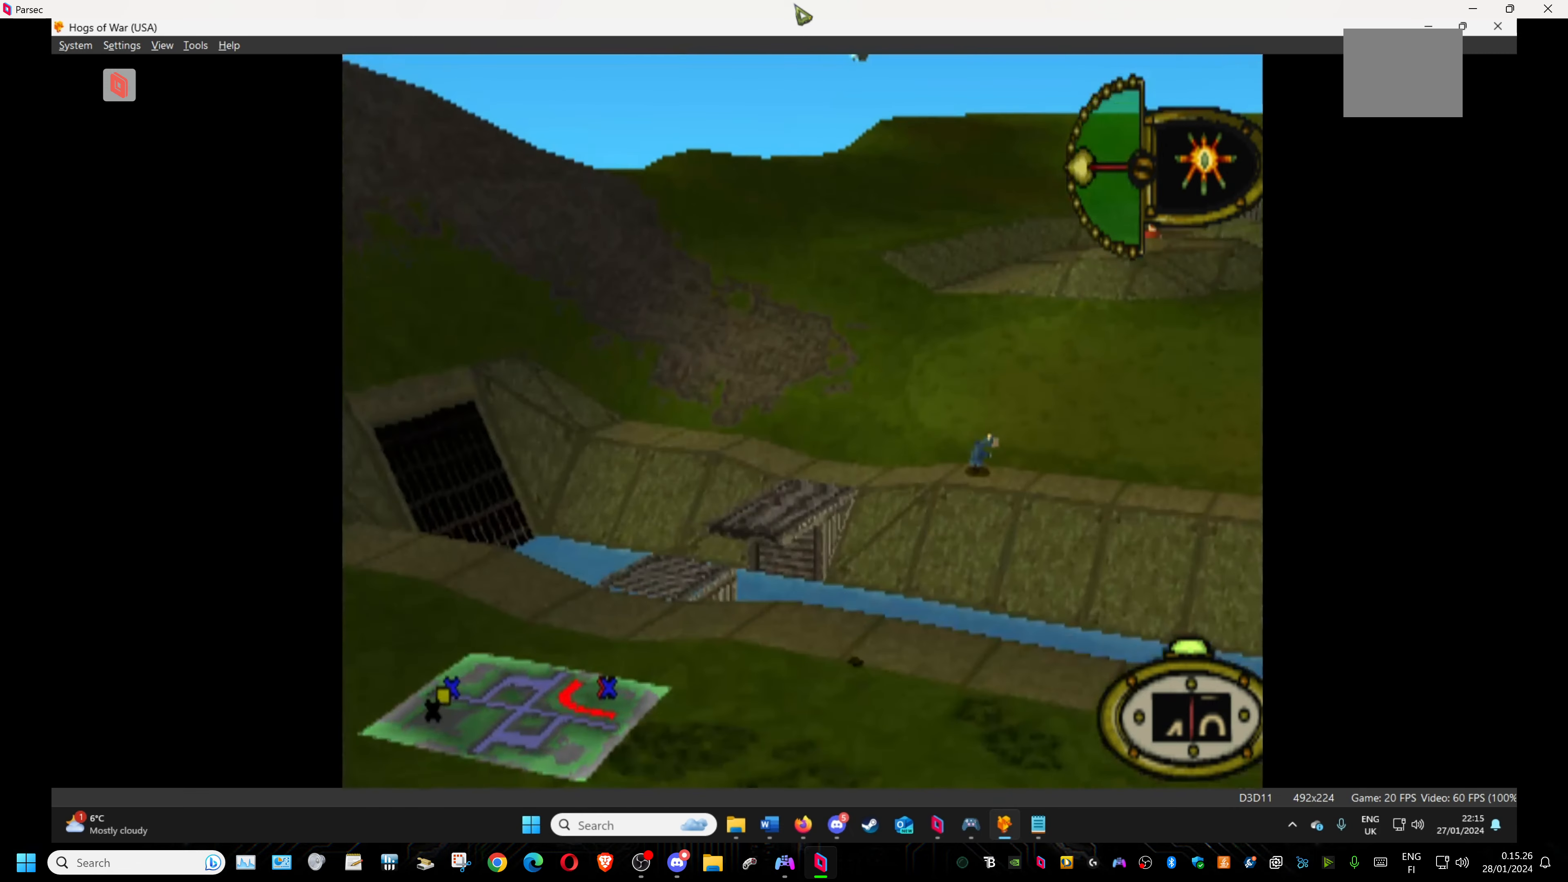
{"buttons": [], "events": []}
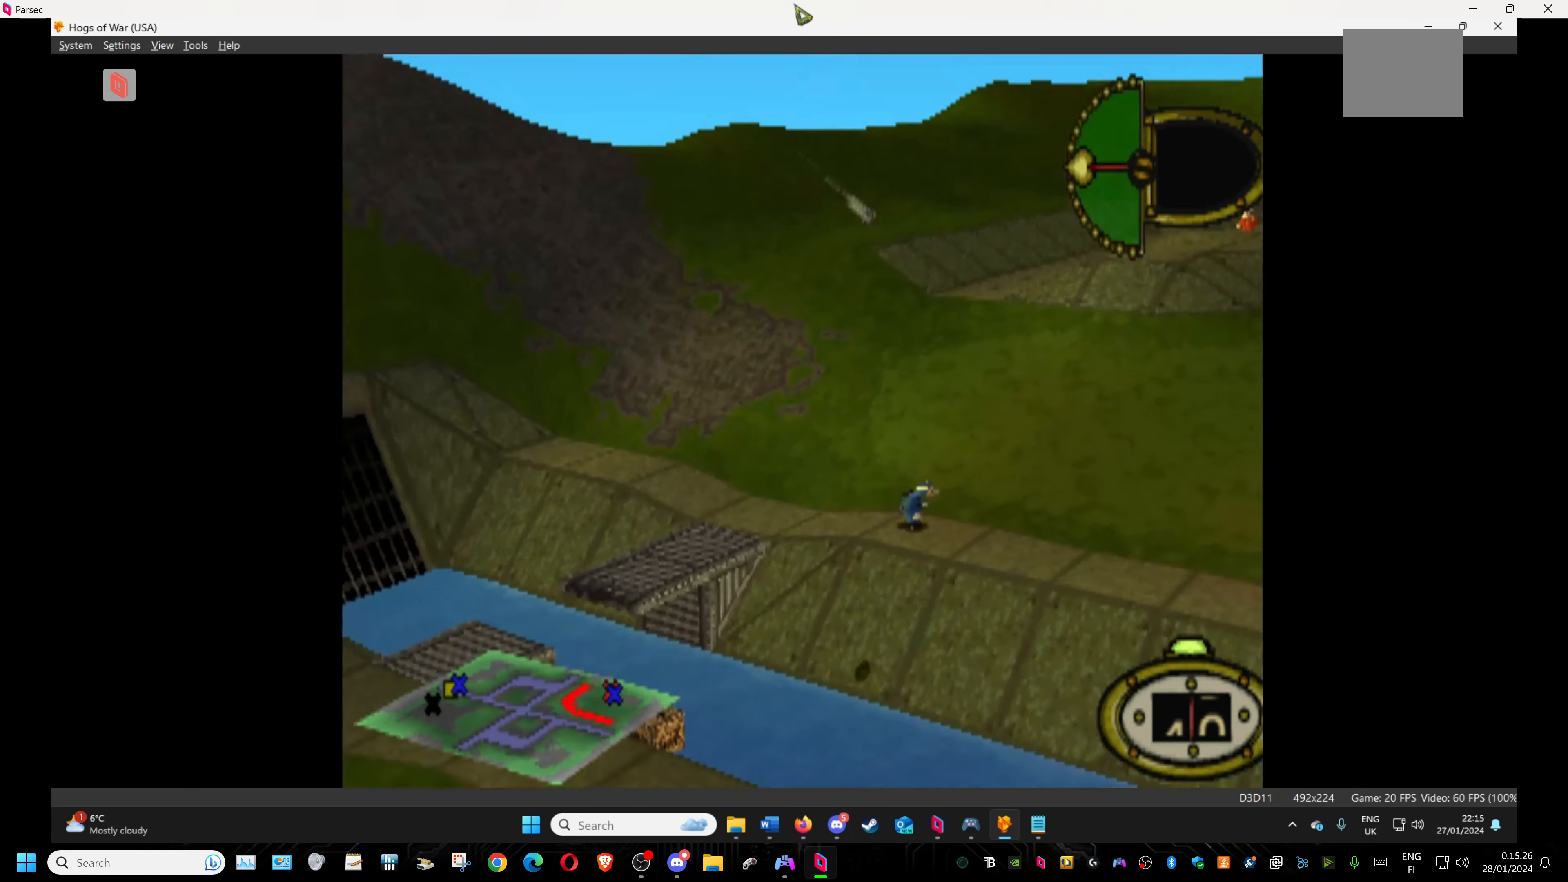
{"buttons": [], "events": [[216, "CROSS", "down"], [433, "CROSS", "up"]]}
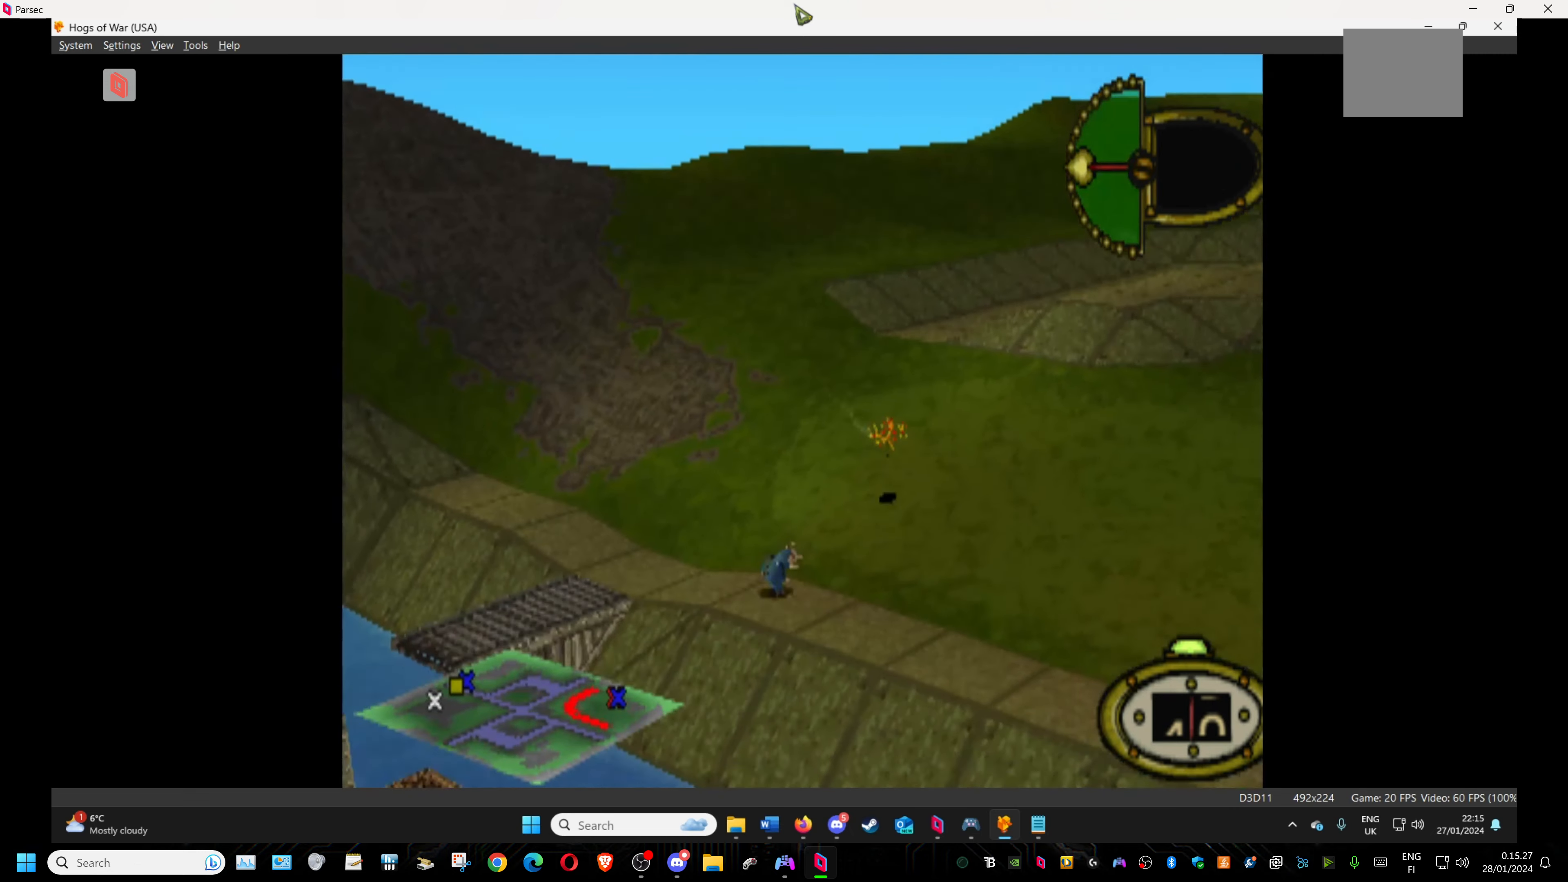
{"buttons": [], "events": []}
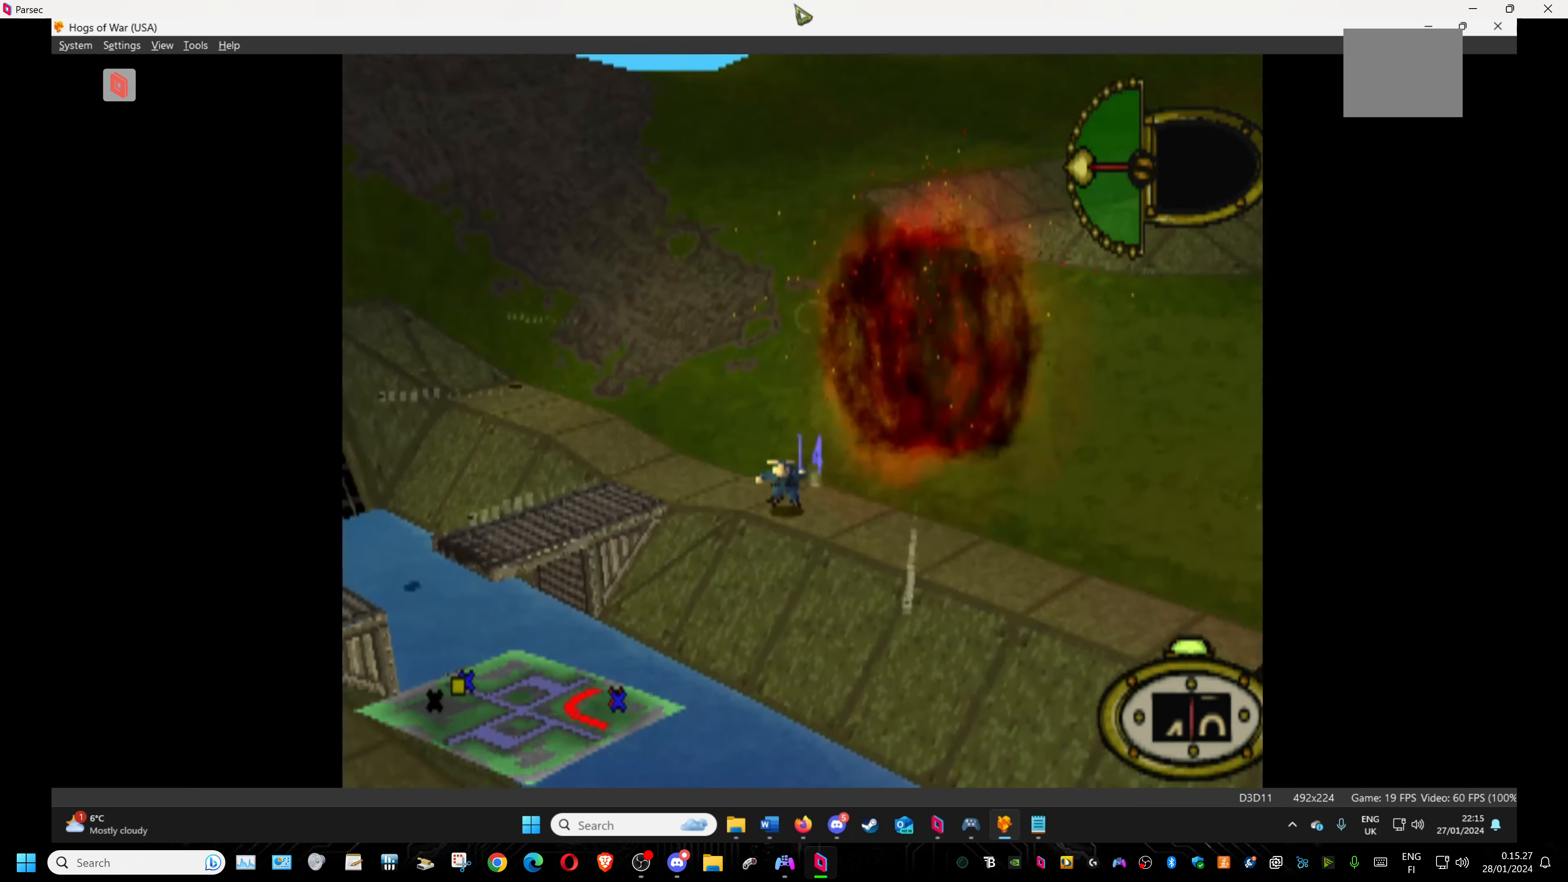
{"buttons": [], "events": []}
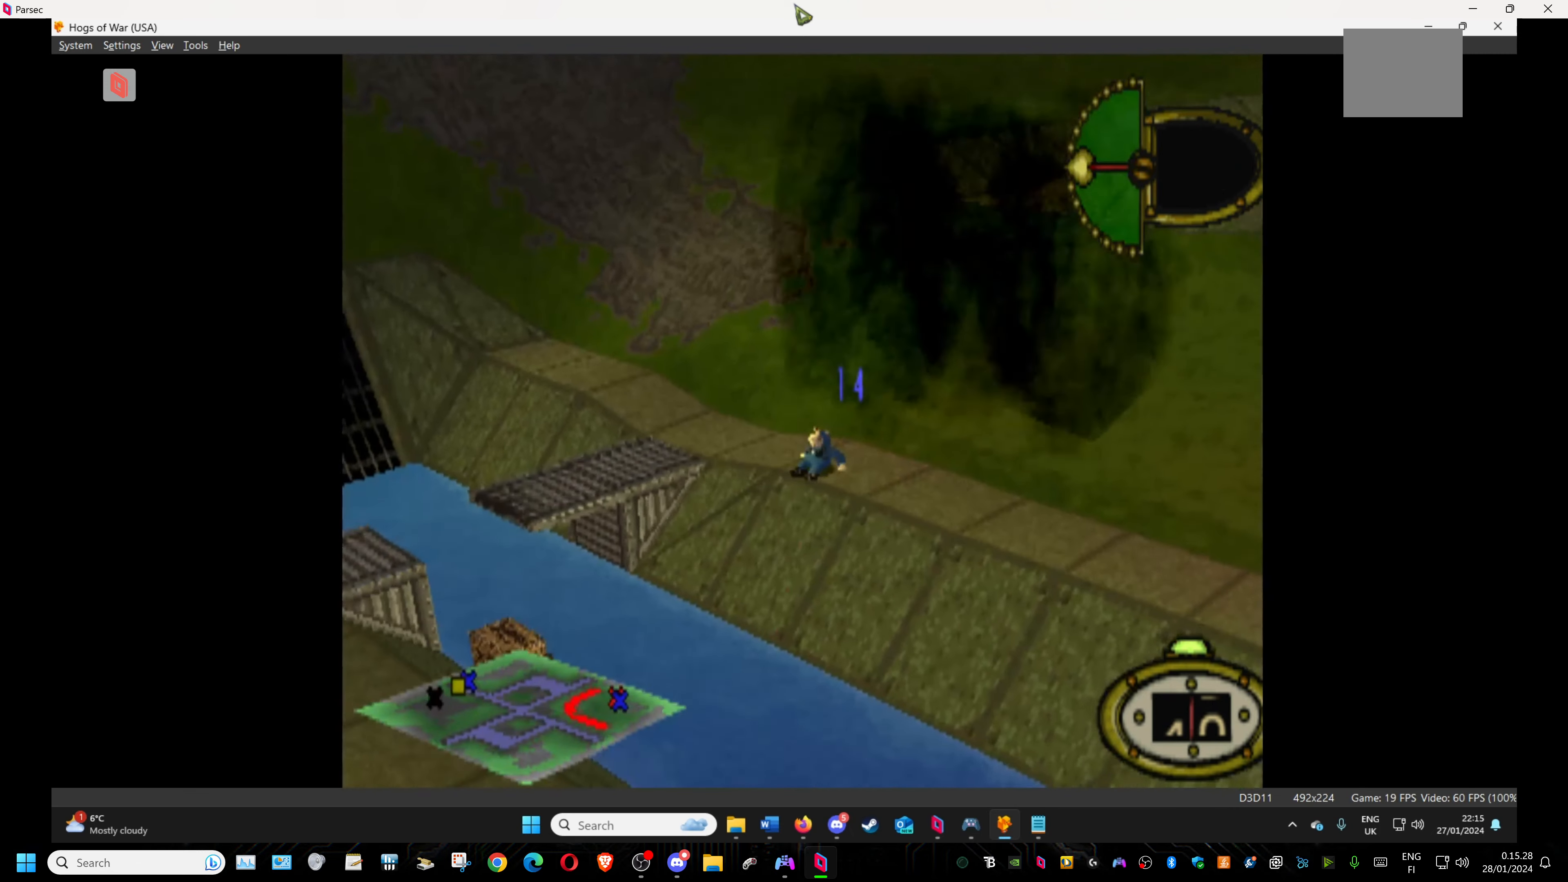
{"buttons": [], "events": []}
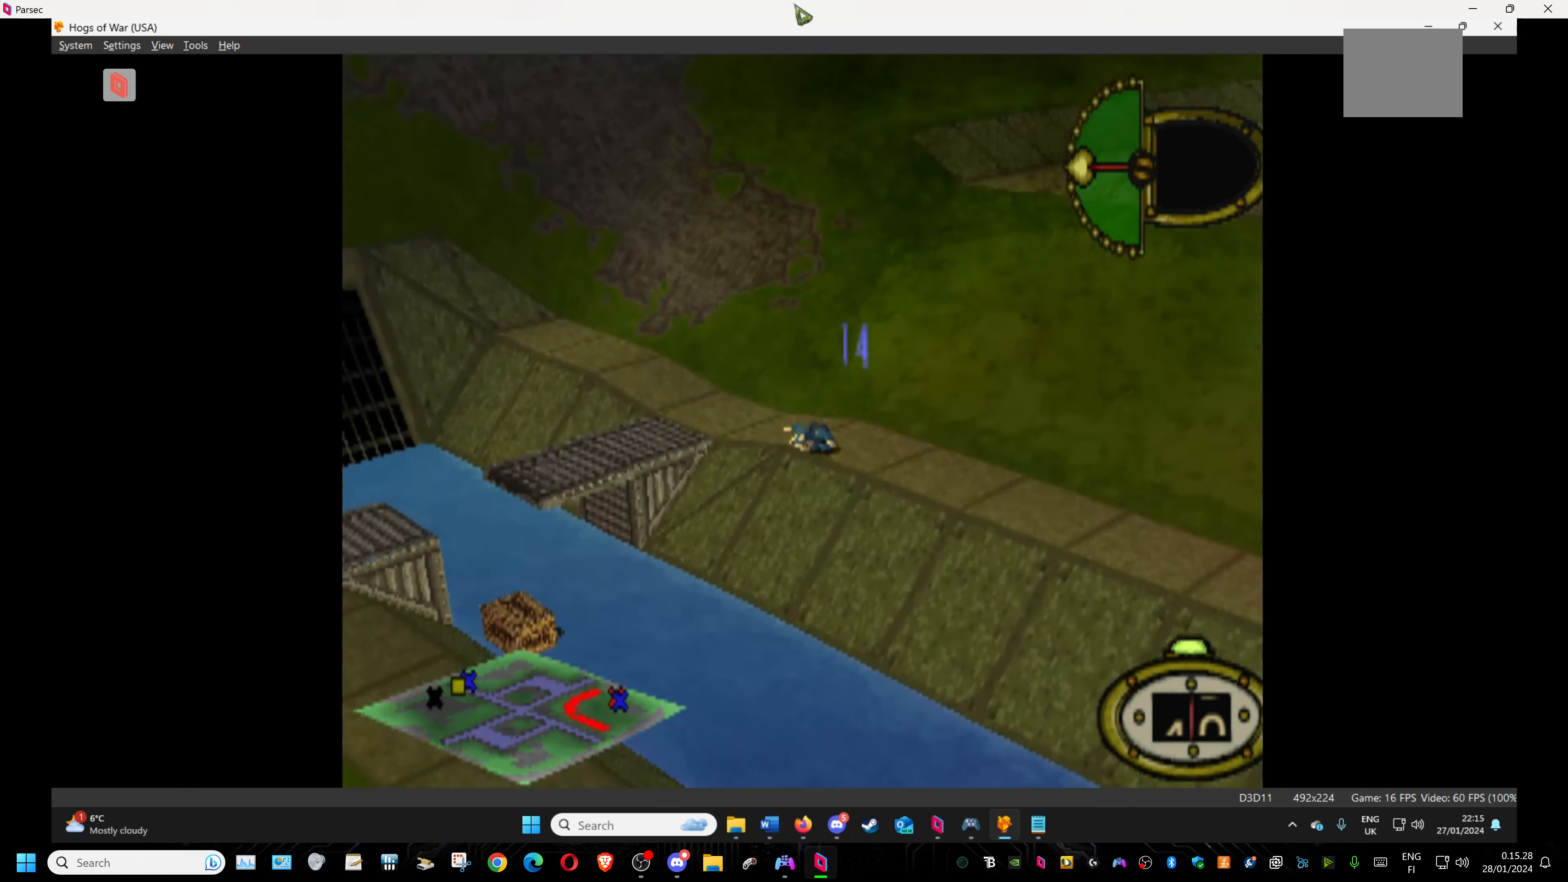
{"buttons": [], "events": []}